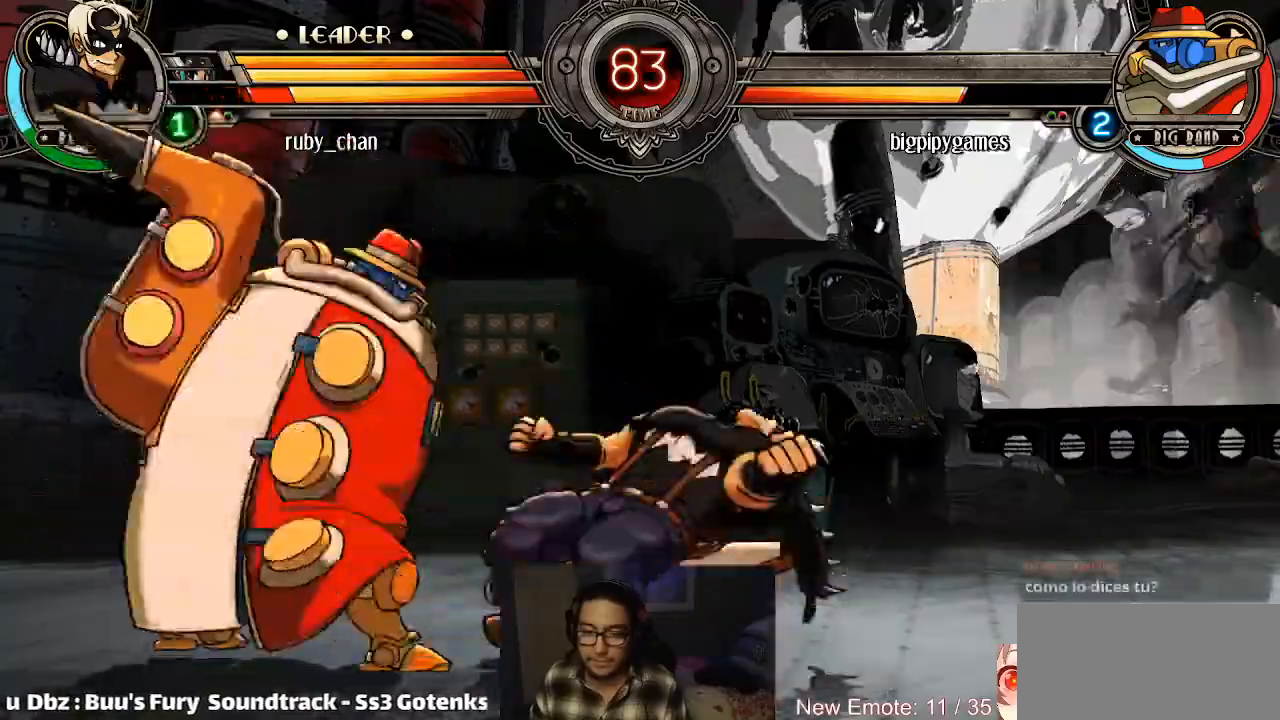
Gameplay with a controller (arcade stick); each line is a JSON object with the inputs held at the frame after it. "events" lists button and stick changes between this image and that frame as [ms after this image, input, new state], when the widget could be followed in between. Not read: L3 R3.
{"buttons": [], "left_stick": "right", "events": [[167, "left_stick", "center"], [267, "left_stick", "right"], [368, "left_stick", "up"], [401, "L2", "down"], [468, "left_stick", "right"], [501, "L2", "up"]]}
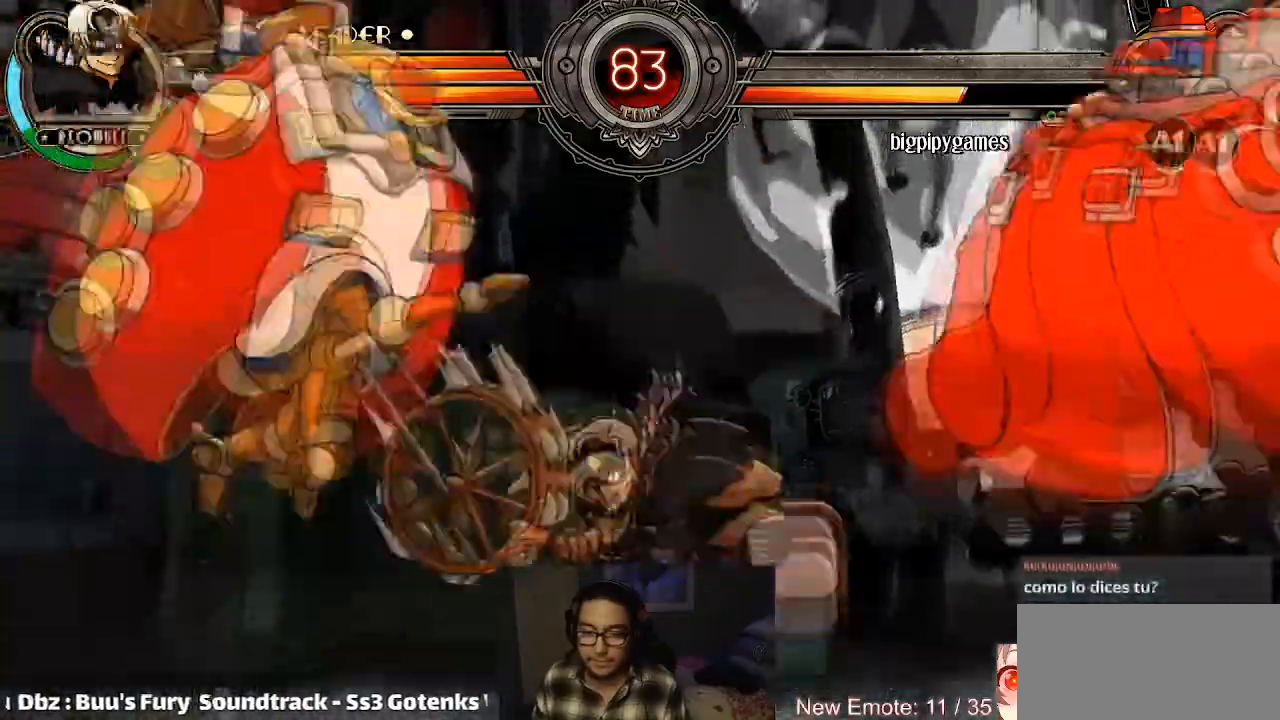
{"buttons": [], "left_stick": "right"}
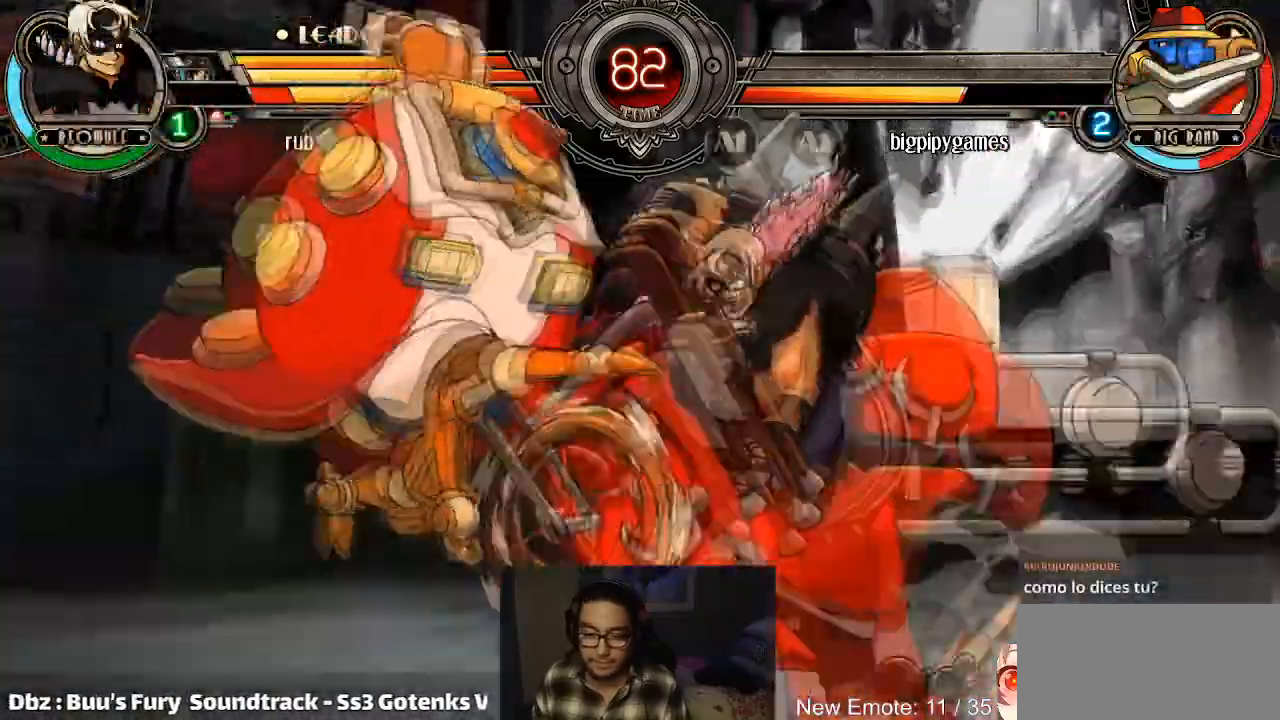
{"buttons": [], "left_stick": "left", "events": [[101, "left_stick", "center"], [234, "left_stick", "left"], [301, "left_stick", "center"], [367, "left_stick", "left"], [434, "SQUARE", "down"], [468, "SQUARE", "up"]]}
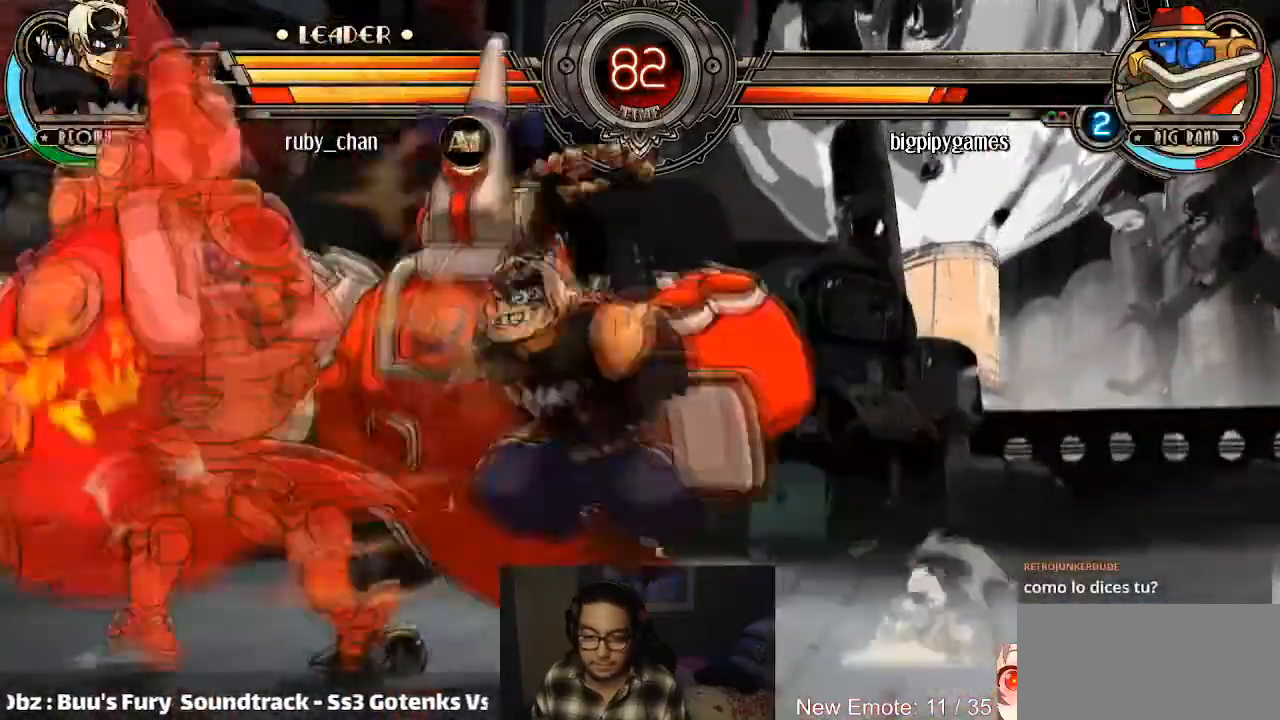
{"buttons": [], "left_stick": "down-right", "events": [[67, "left_stick", "down-right"], [300, "CROSS", "down"], [400, "CROSS", "up"], [434, "TRIANGLE", "down"], [500, "TRIANGLE", "up"]]}
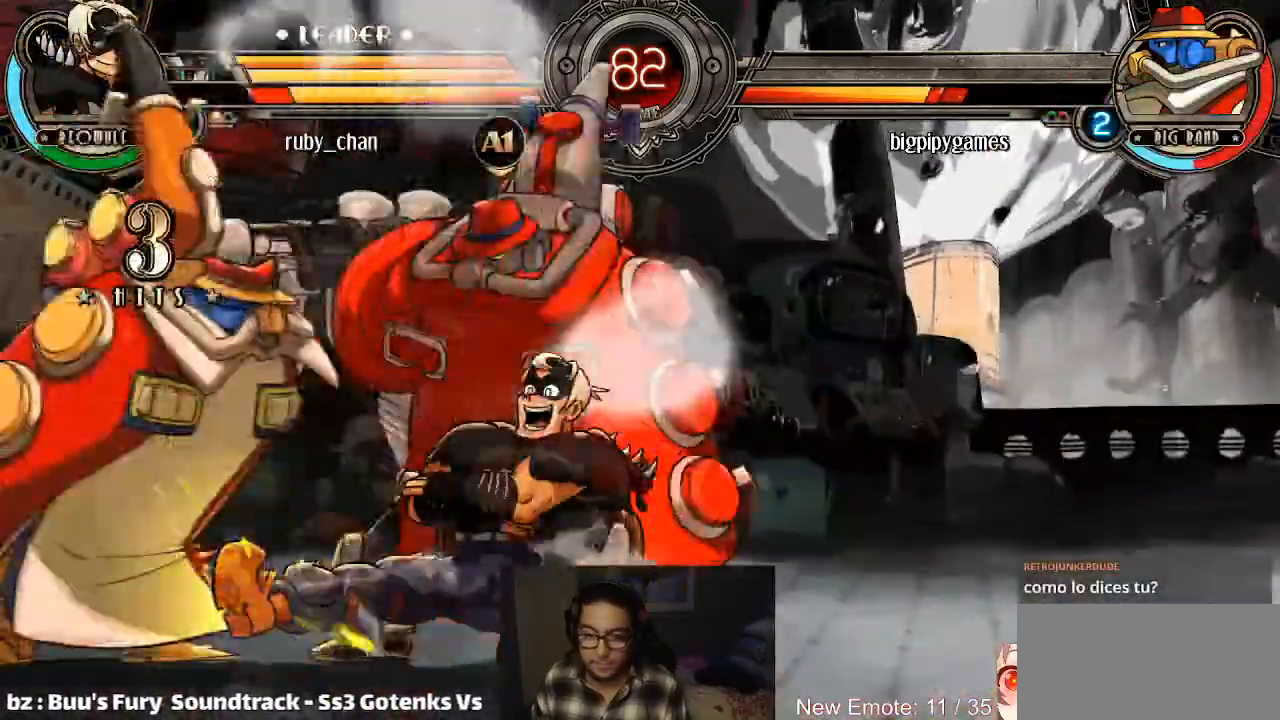
{"buttons": [], "left_stick": "center", "events": [[134, "R1", "down"], [167, "R1", "up"], [234, "R1", "down"], [301, "R1", "up"], [368, "R1", "down"], [434, "R1", "up"], [501, "left_stick", "center"]]}
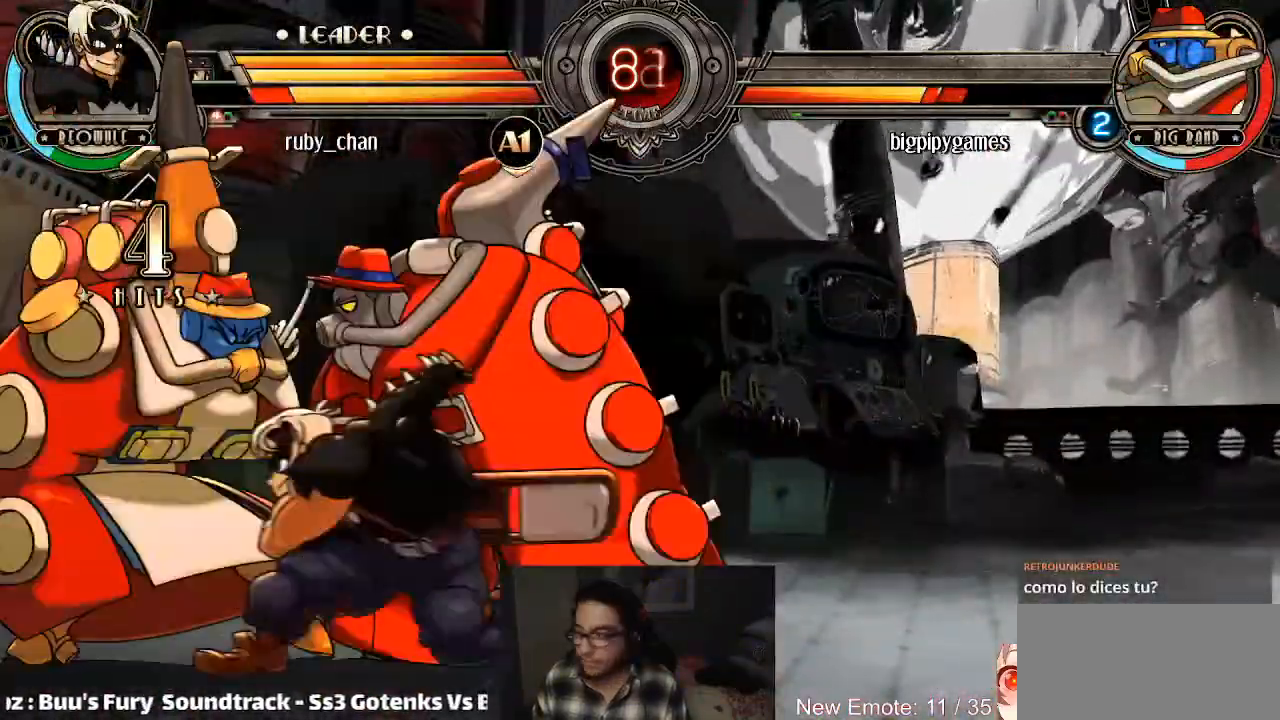
{"buttons": [], "left_stick": "center", "events": [[100, "left_stick", "up-left"], [400, "left_stick", "center"], [434, "CIRCLE", "down"], [467, "CIRCLE", "up"]]}
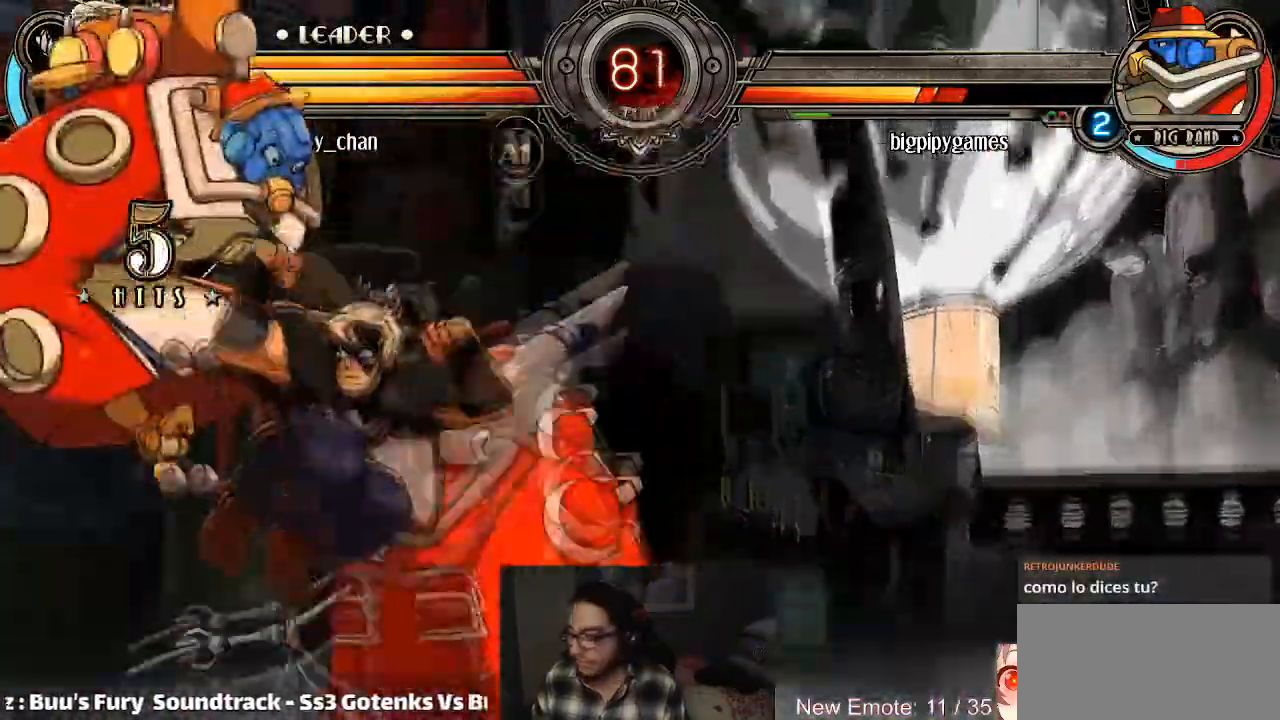
{"buttons": ["R1"], "left_stick": "center", "events": [[34, "SQUARE", "down"], [34, "left_stick", "right"], [101, "SQUARE", "up"], [301, "R1", "down"], [367, "R1", "up"], [401, "R1", "down"], [434, "left_stick", "center"], [468, "R1", "up"], [501, "R1", "down"]]}
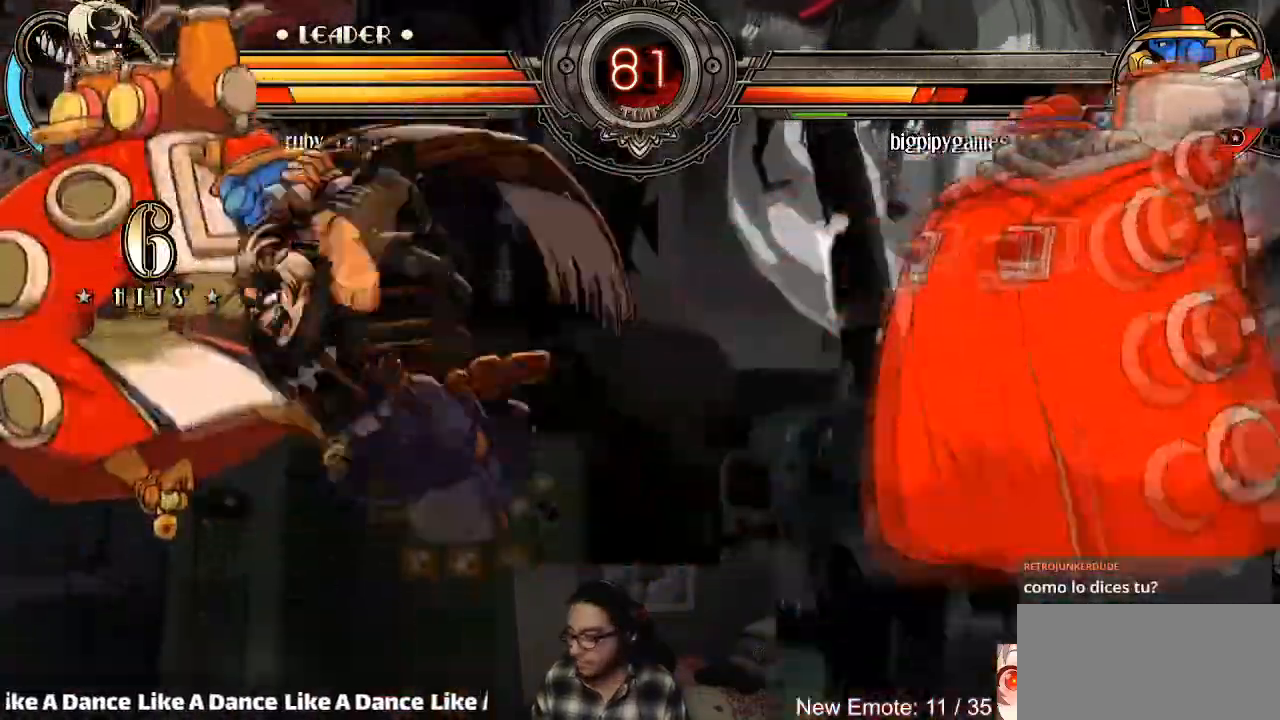
{"buttons": ["SQUARE"], "left_stick": "up-left"}
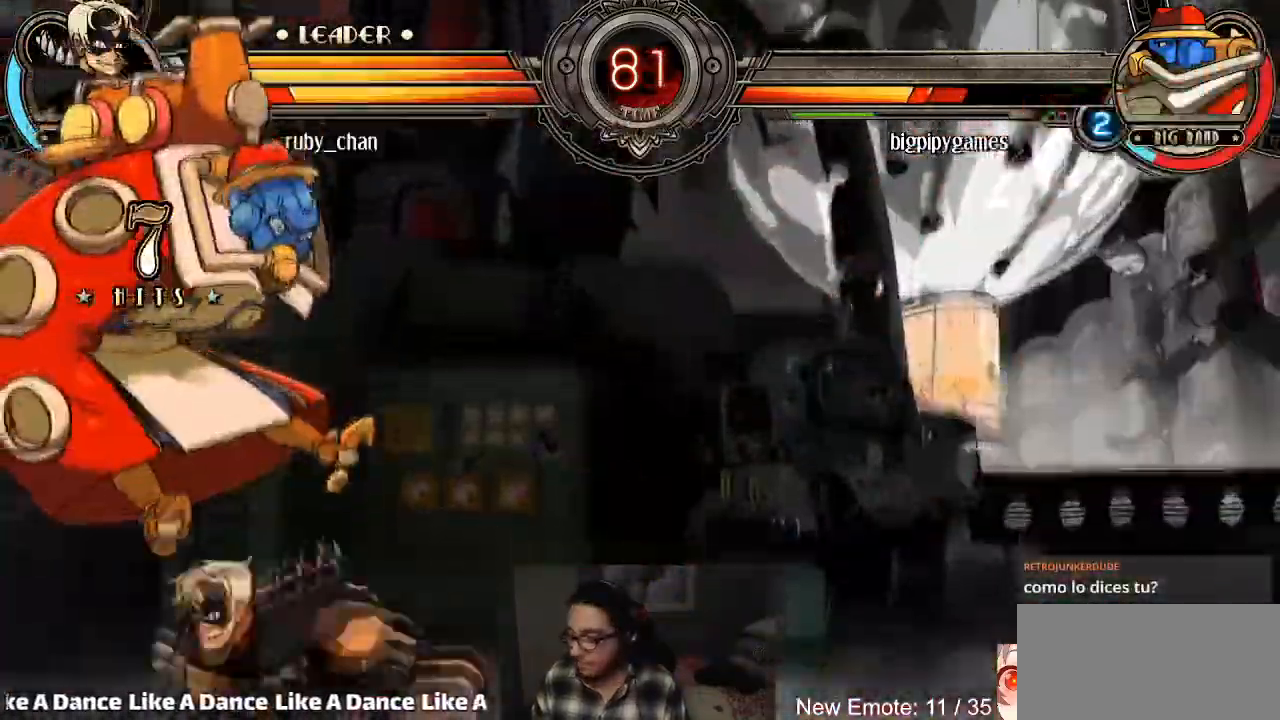
{"buttons": [], "left_stick": "center", "events": [[34, "SQUARE", "up"], [67, "left_stick", "center"], [101, "CIRCLE", "down"], [134, "left_stick", "left"], [167, "CIRCLE", "up"], [234, "R1", "down"], [301, "R1", "up"], [334, "R1", "down"], [368, "left_stick", "center"], [468, "R1", "up"]]}
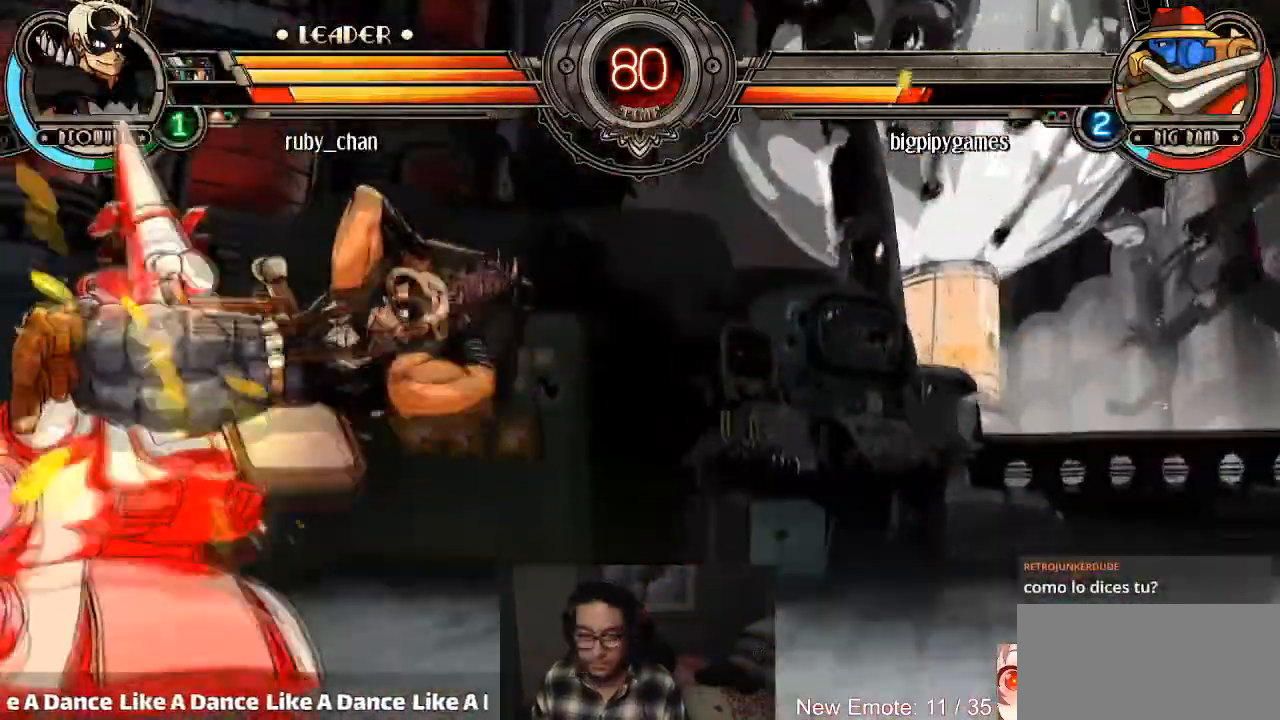
{"buttons": ["TRIANGLE"], "left_stick": "down-right", "events": [[100, "left_stick", "right"], [167, "left_stick", "down-right"], [334, "CROSS", "down"], [400, "CROSS", "up"], [434, "TRIANGLE", "down"]]}
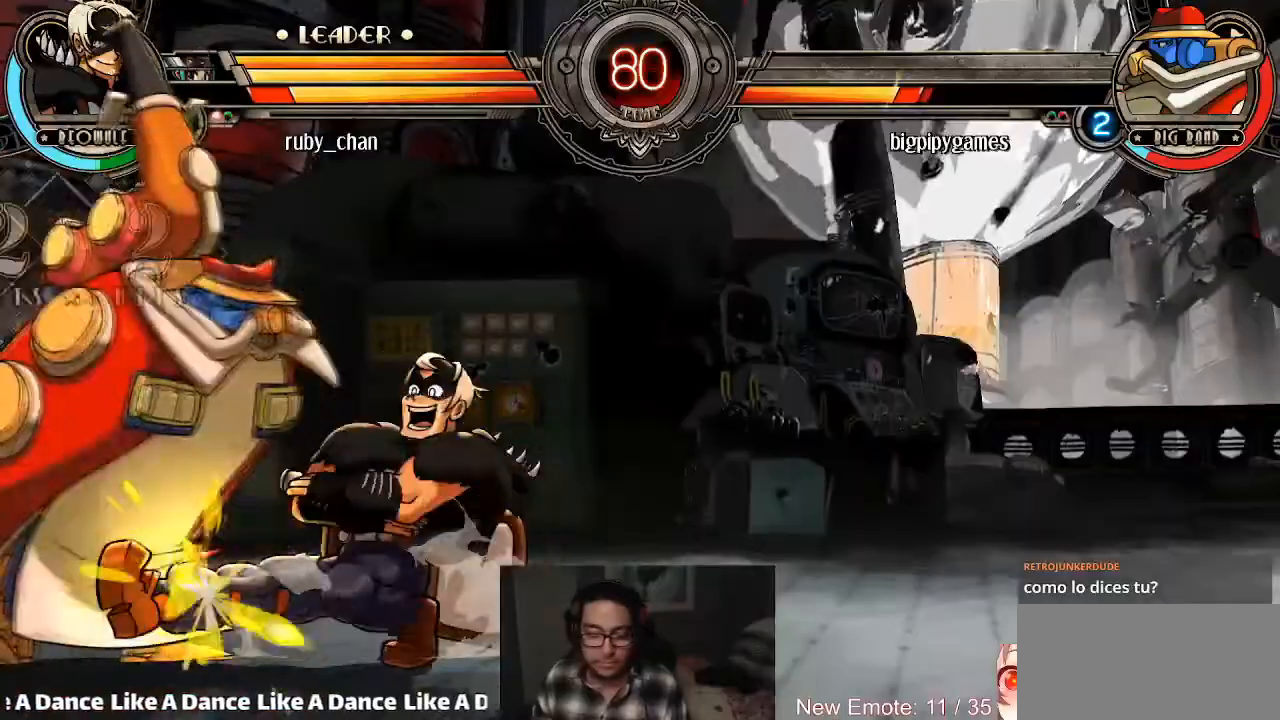
{"buttons": [], "left_stick": "down-right", "events": [[33, "TRIANGLE", "up"], [200, "R1", "down"], [234, "R1", "up"], [334, "R1", "down"], [367, "R1", "up"]]}
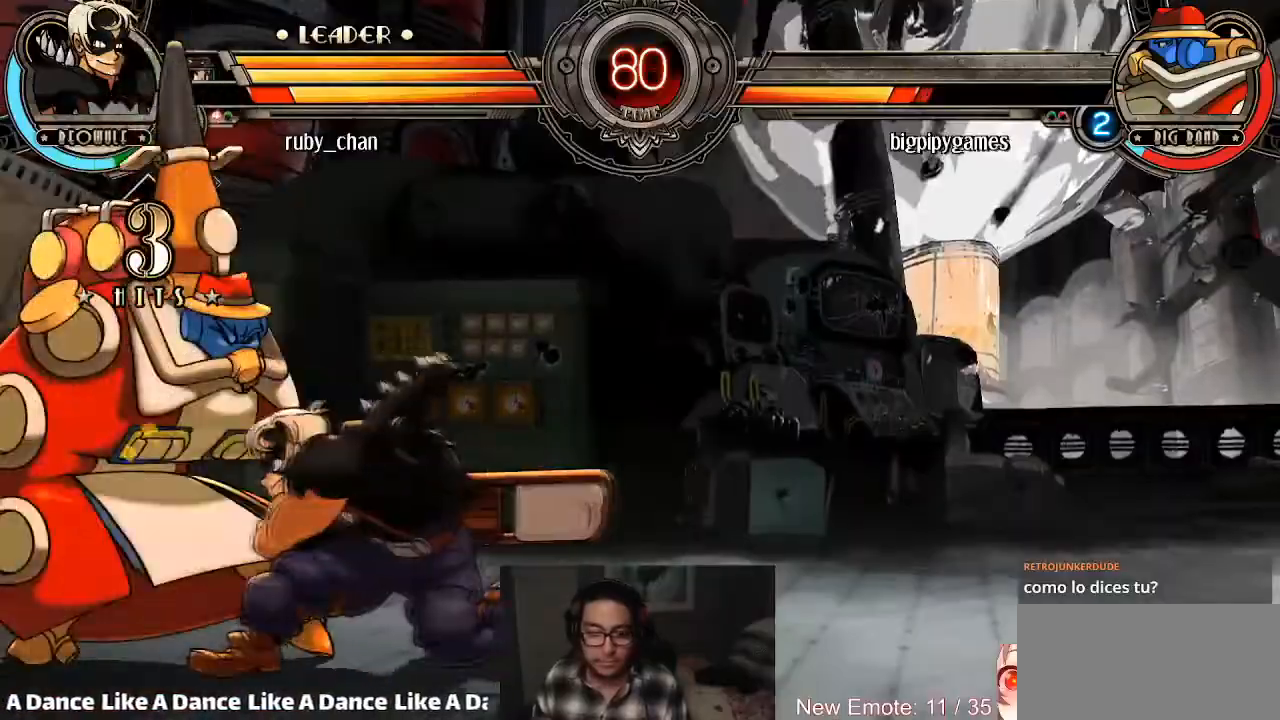
{"buttons": [], "left_stick": "center", "events": [[200, "left_stick", "left"], [267, "R1", "down"], [300, "R1", "up"], [300, "left_stick", "center"], [367, "R1", "down"], [433, "R1", "up"]]}
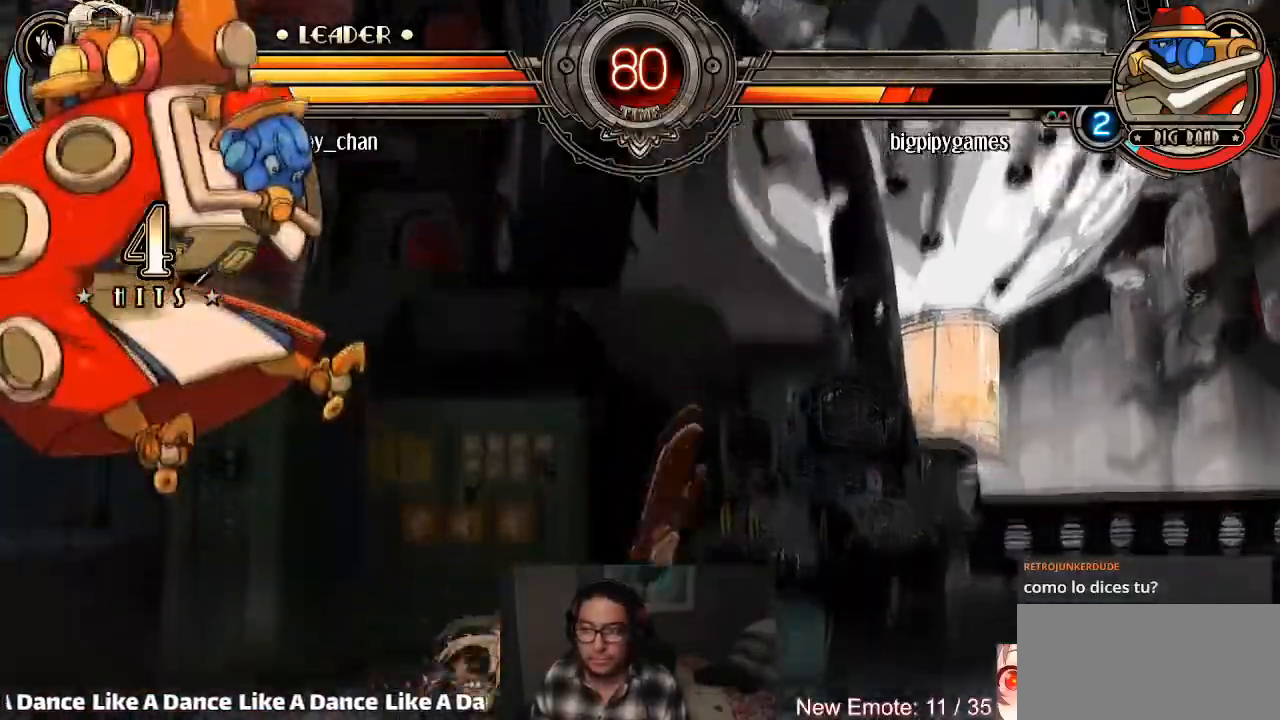
{"buttons": [], "left_stick": "left", "events": [[467, "left_stick", "left"]]}
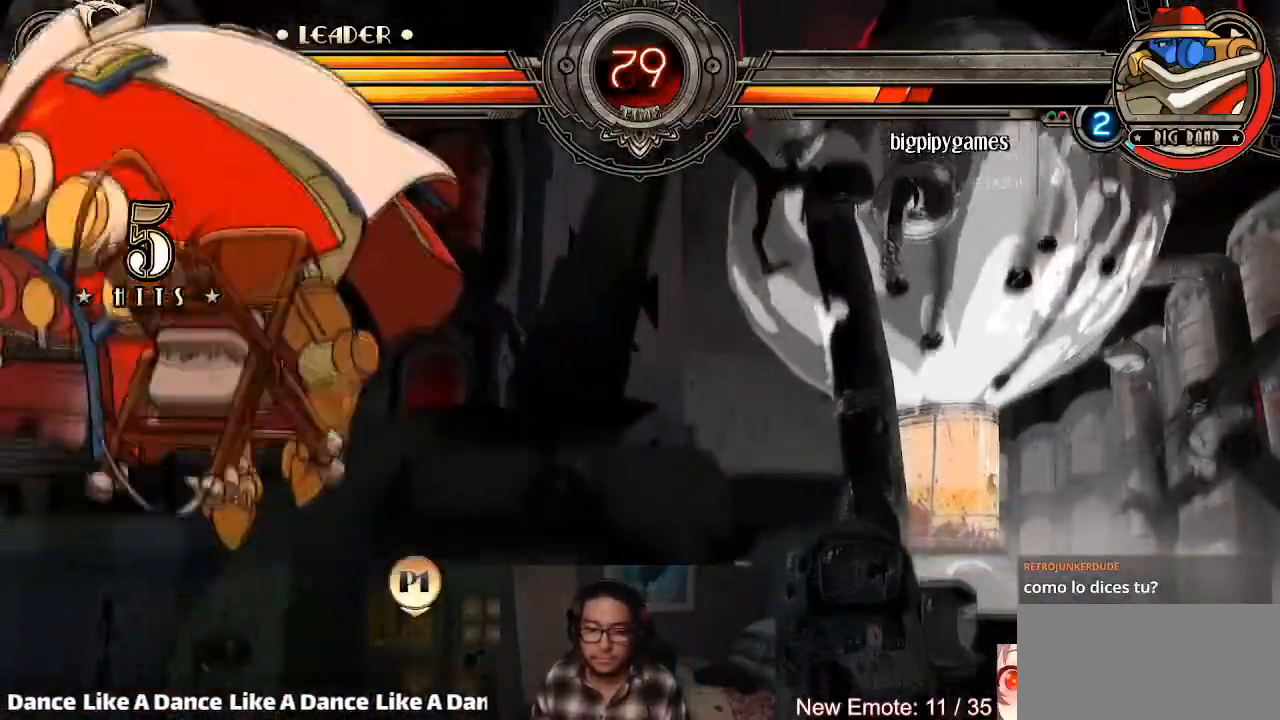
{"buttons": [], "left_stick": "center", "events": [[100, "left_stick", "center"], [133, "R1", "down"], [200, "R1", "up"], [233, "R1", "down"], [400, "R1", "up"]]}
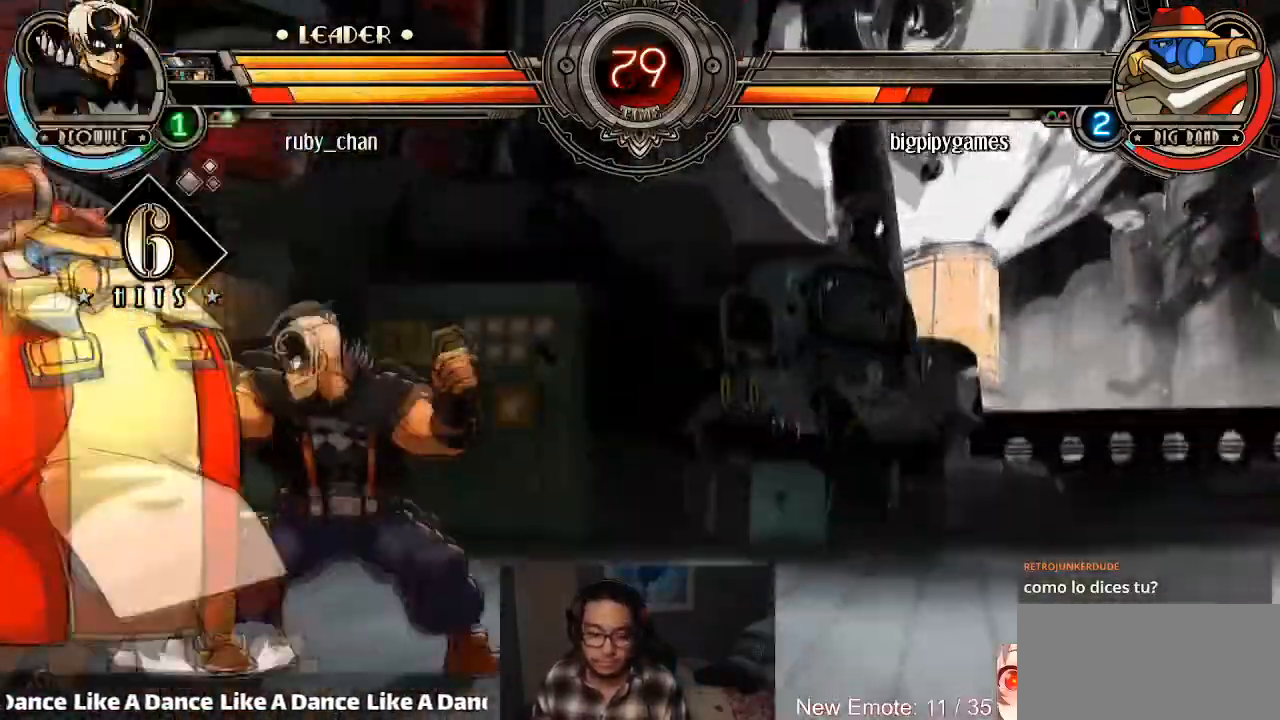
{"buttons": [], "left_stick": "center", "events": [[100, "CROSS", "down"], [167, "CROSS", "up"], [234, "left_stick", "left"], [334, "CIRCLE", "down"], [367, "CIRCLE", "up"], [467, "left_stick", "center"]]}
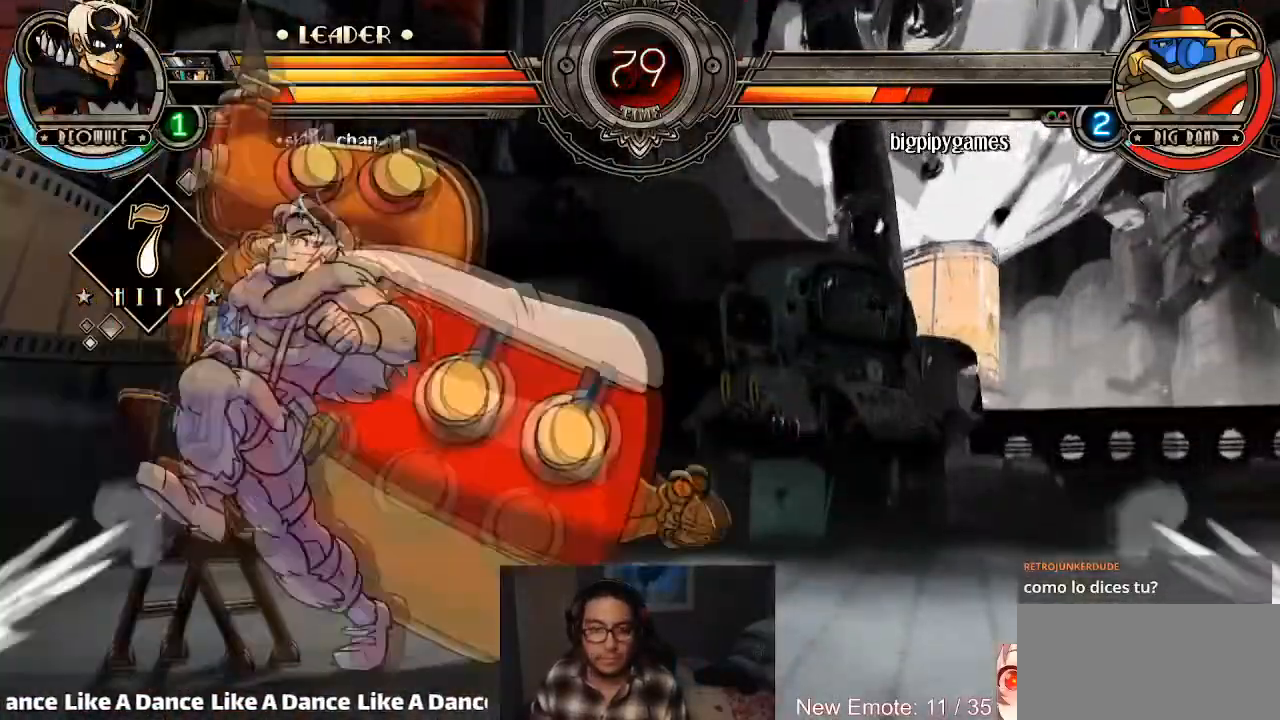
{"buttons": [], "left_stick": "center", "events": []}
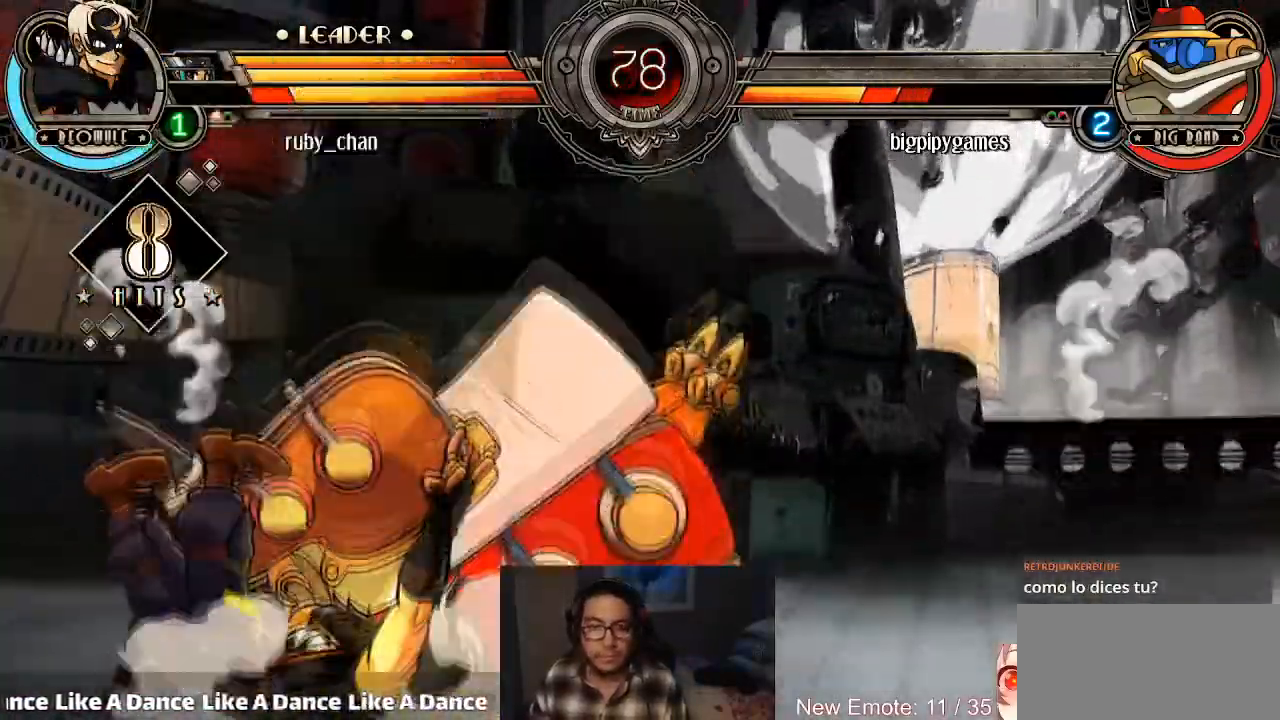
{"buttons": [], "left_stick": "right", "events": [[234, "left_stick", "right"], [434, "SQUARE", "down"], [434, "TRIANGLE", "down"], [501, "SQUARE", "up"], [501, "TRIANGLE", "up"]]}
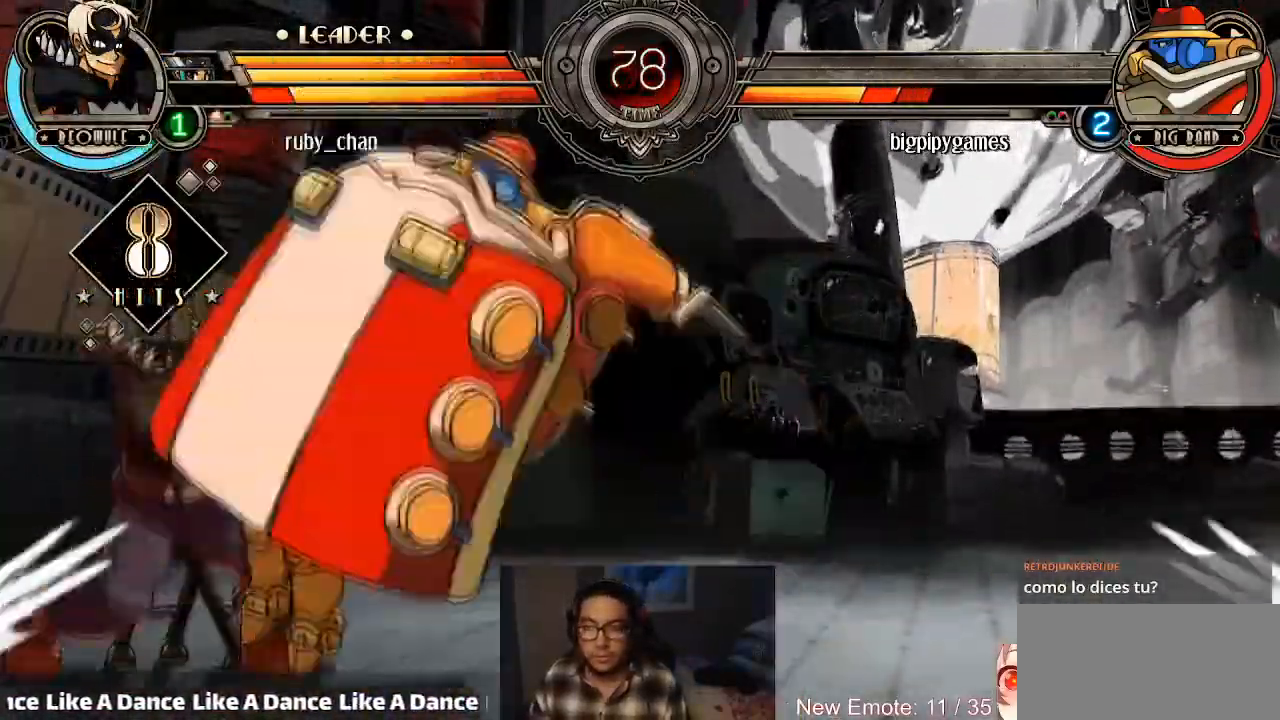
{"buttons": [], "left_stick": "center", "events": [[233, "left_stick", "center"]]}
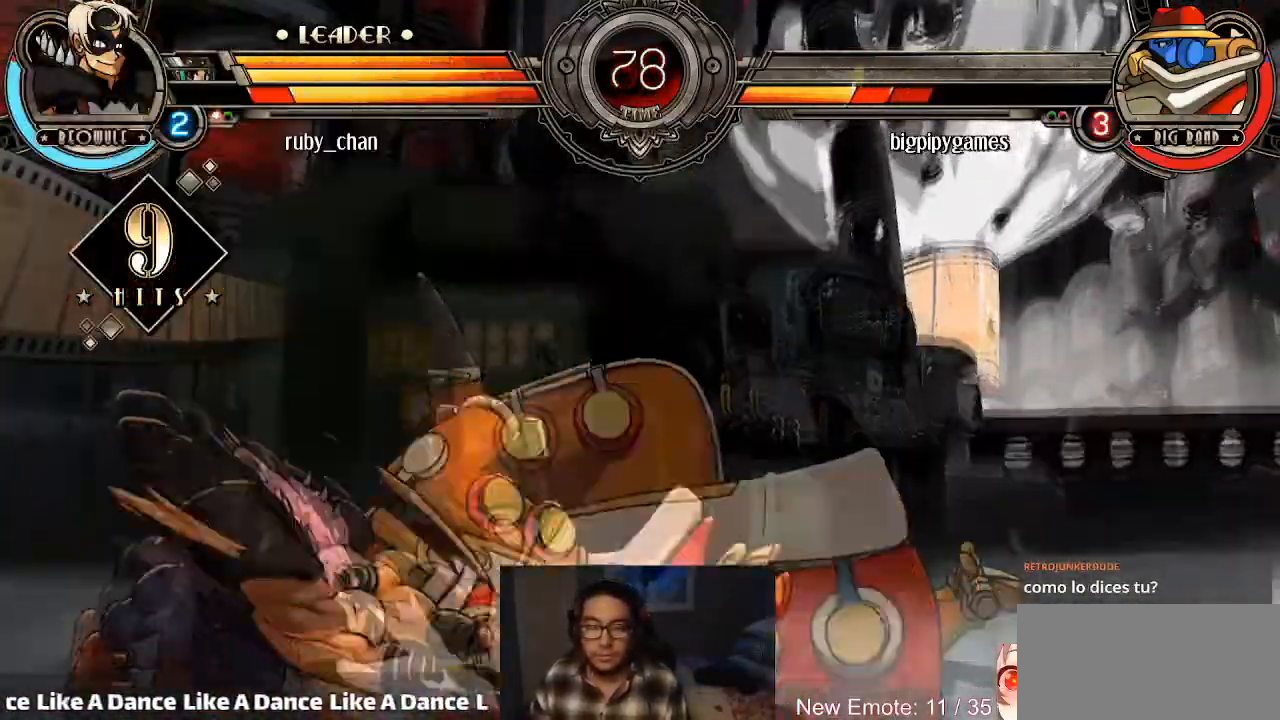
{"buttons": [], "left_stick": "left", "events": [[267, "left_stick", "left"], [467, "CIRCLE", "down"], [467, "CROSS", "down"], [501, "CIRCLE", "up"], [501, "CROSS", "up"]]}
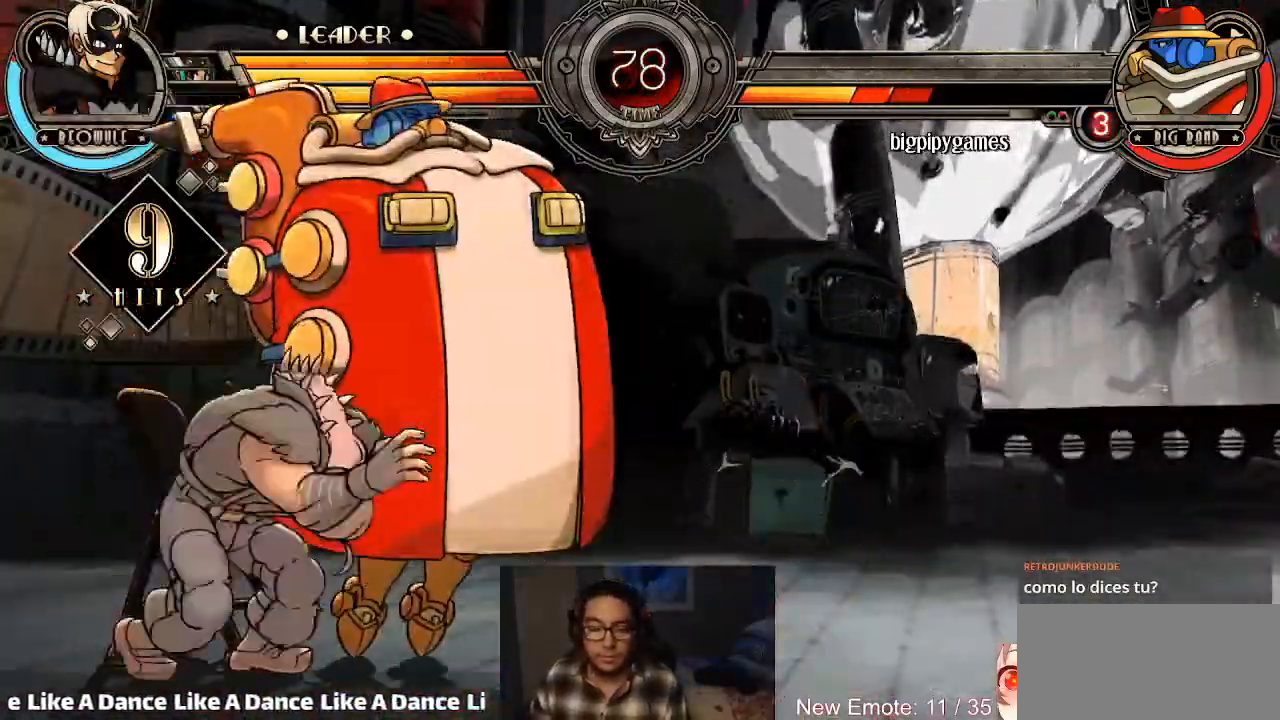
{"buttons": [], "left_stick": "center", "events": [[66, "left_stick", "center"]]}
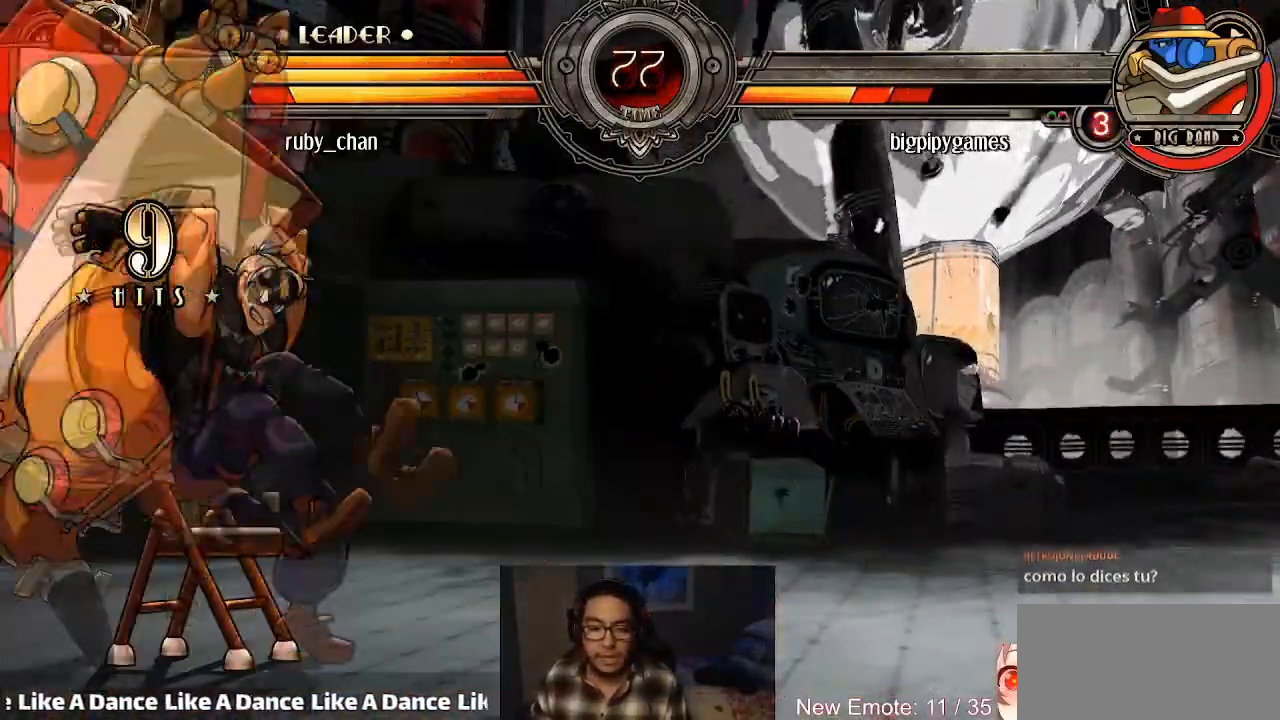
{"buttons": [], "left_stick": "center", "events": []}
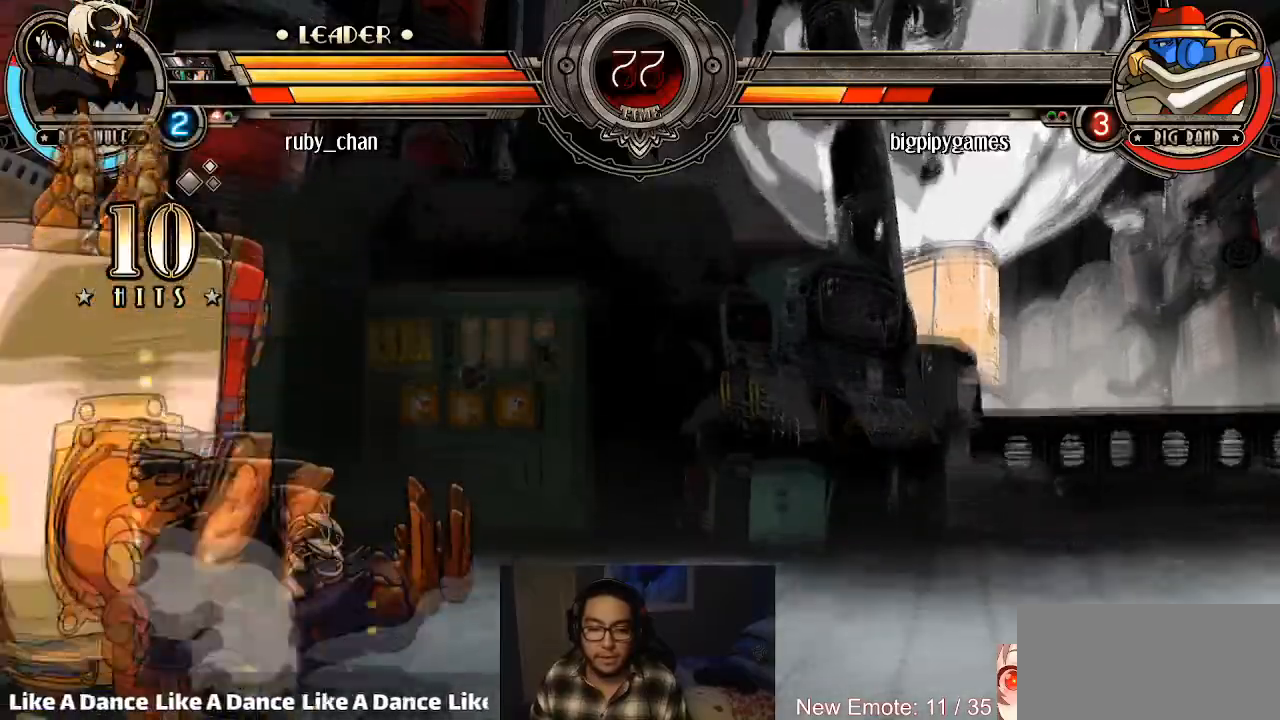
{"buttons": ["SQUARE"], "left_stick": "down", "events": [[267, "left_stick", "down"], [467, "SQUARE", "down"]]}
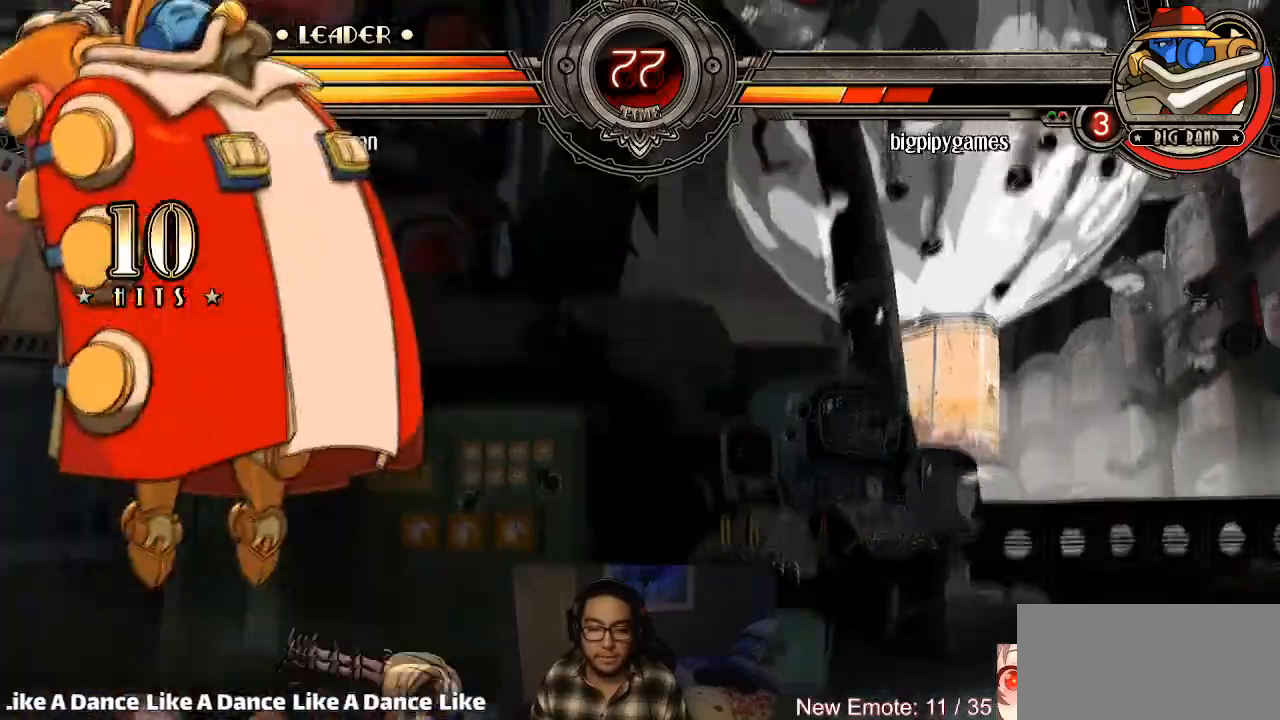
{"buttons": [], "left_stick": "down", "events": [[67, "SQUARE", "up"], [167, "TRIANGLE", "down"], [234, "TRIANGLE", "up"], [300, "R1", "down"], [367, "R1", "up"], [434, "R1", "down"], [501, "R1", "up"]]}
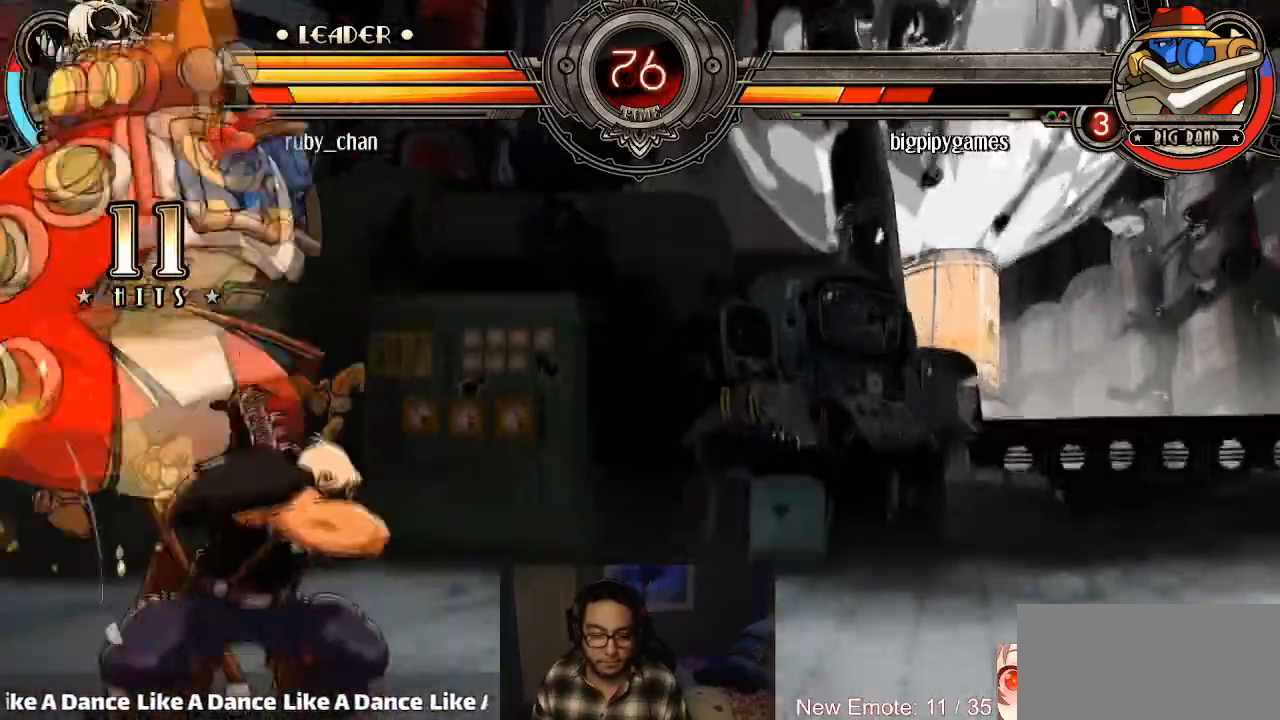
{"buttons": [], "left_stick": "center", "events": [[33, "R1", "down"], [133, "R1", "up"], [300, "left_stick", "center"]]}
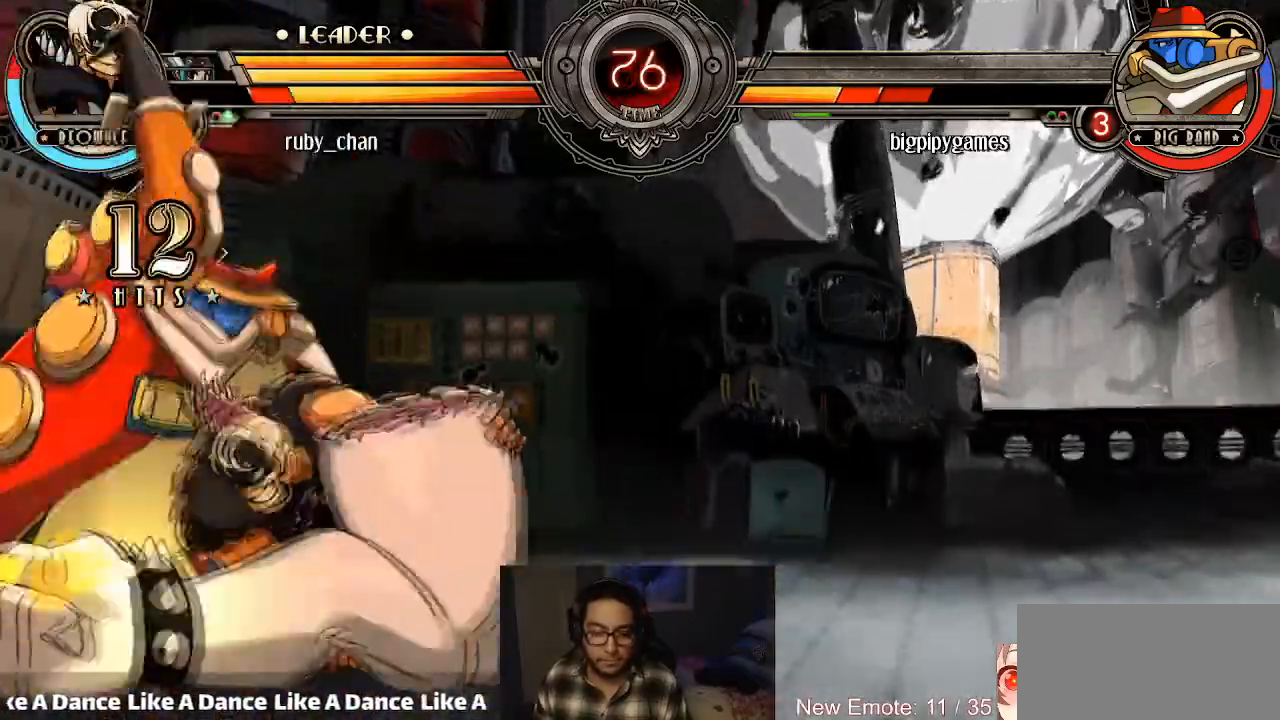
{"buttons": [], "left_stick": "center", "events": []}
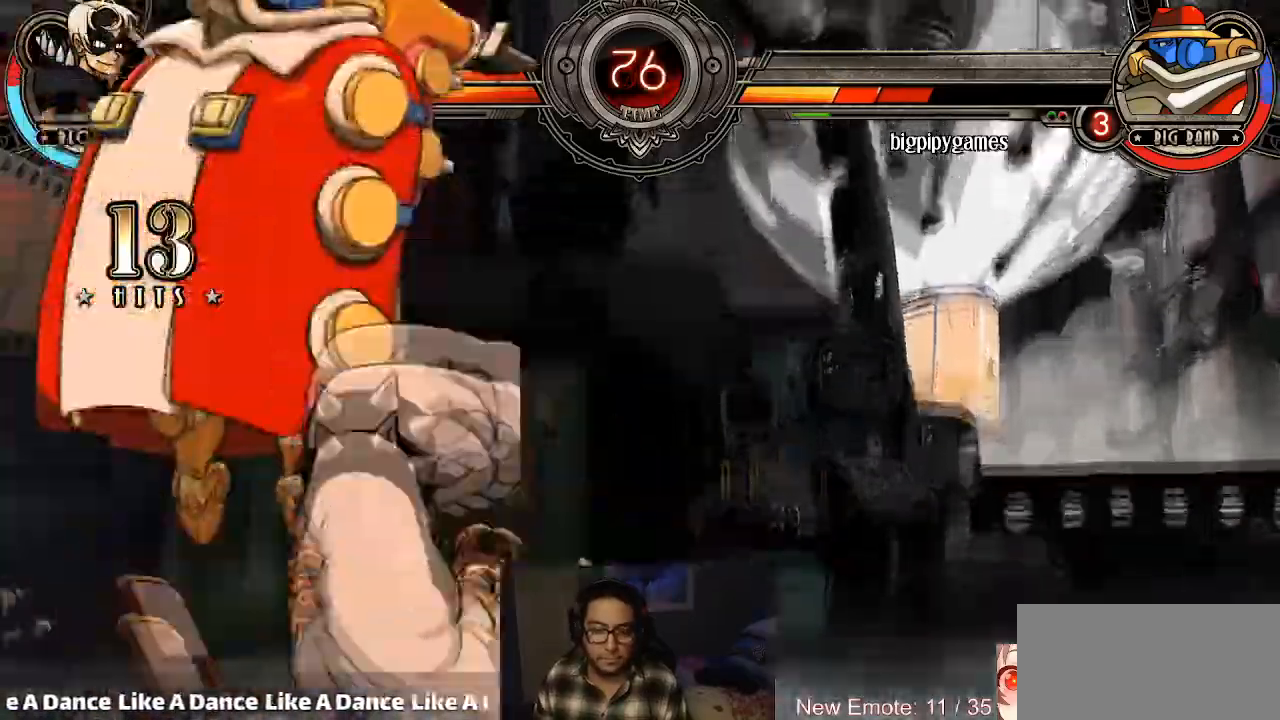
{"buttons": [], "left_stick": "left", "events": [[66, "L1", "down"], [133, "L1", "up"], [200, "L1", "down"], [267, "L1", "up"], [333, "SQUARE", "down"], [400, "SQUARE", "up"], [400, "TRIANGLE", "down"], [467, "TRIANGLE", "up"], [500, "left_stick", "left"]]}
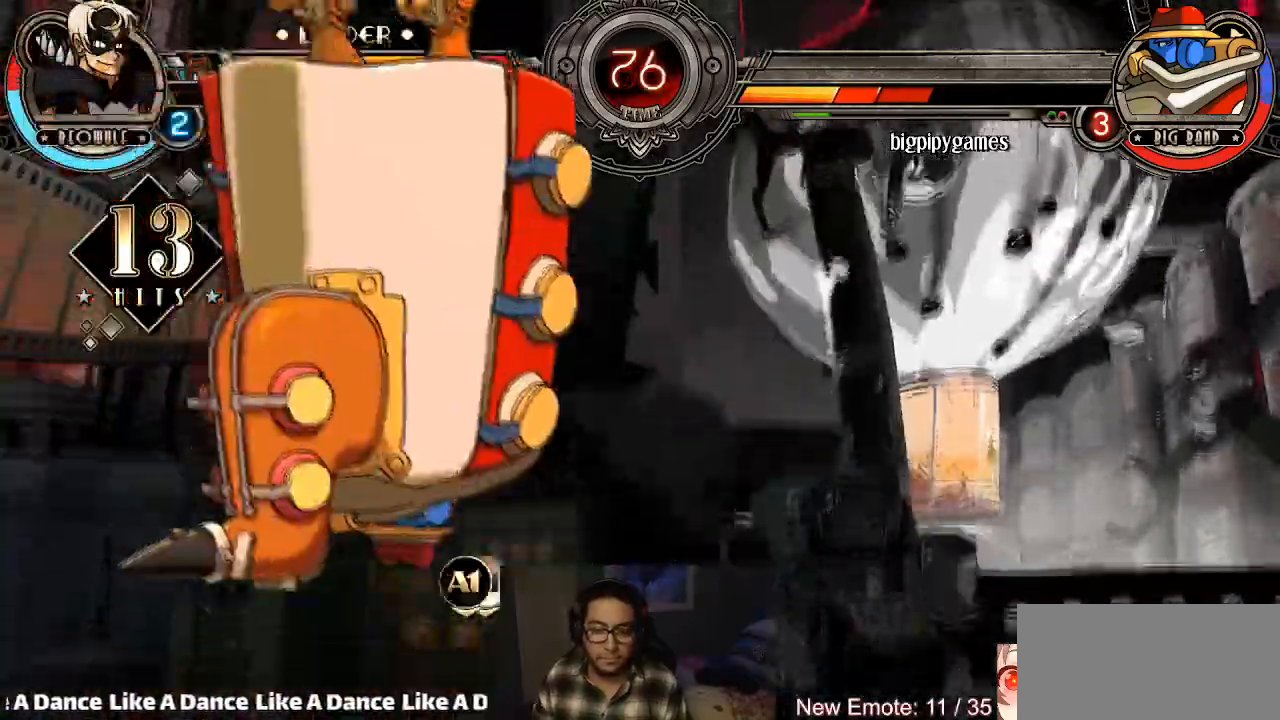
{"buttons": [], "left_stick": "center", "events": [[100, "CROSS", "down"], [134, "CIRCLE", "down"], [167, "CIRCLE", "up"], [167, "CROSS", "up"], [167, "left_stick", "center"]]}
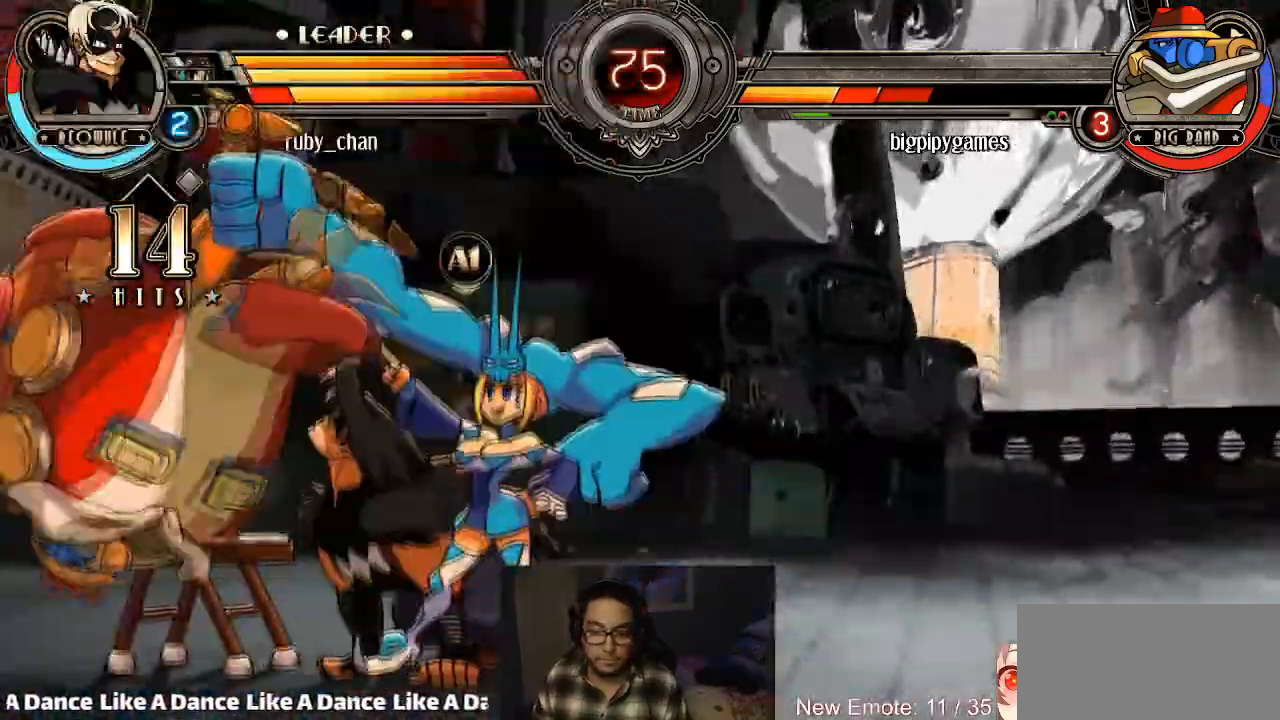
{"buttons": [], "left_stick": "center", "events": []}